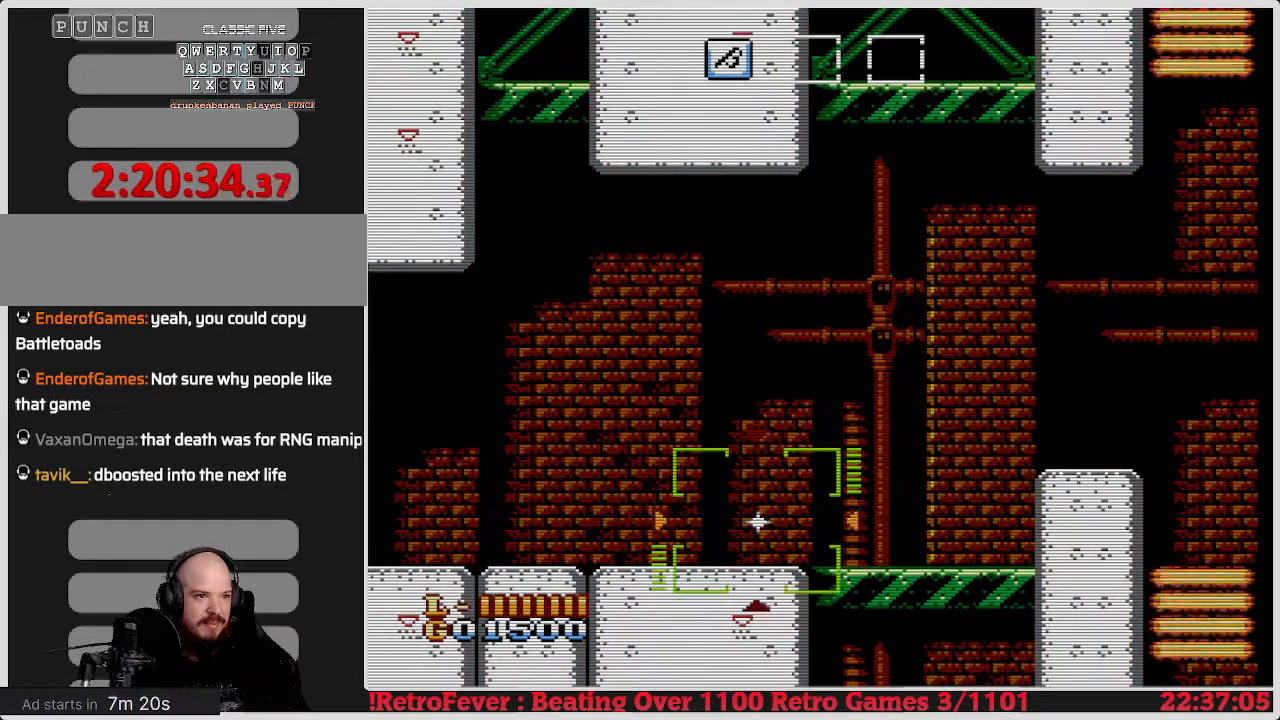
Gameplay with a controller (Nintendo layout); each line is a JSON object with the inputs held at the frame after it. "events" lists button and stick changes between this image and that frame as [ms after this image, input, new state], when the widget could be followed in between. Not read: L3 R3.
{"buttons": ["DPAD_RIGHT"], "events": [[17, "DPAD_RIGHT", "down"]]}
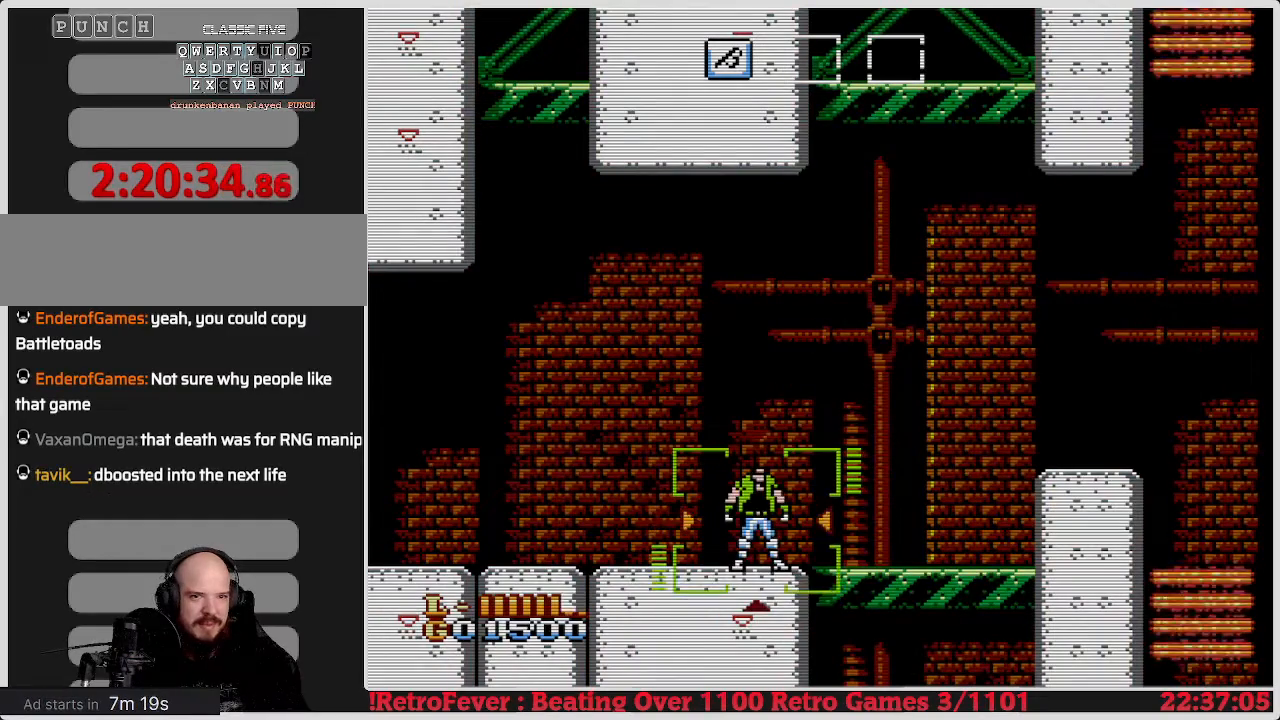
{"buttons": ["DPAD_RIGHT"], "events": []}
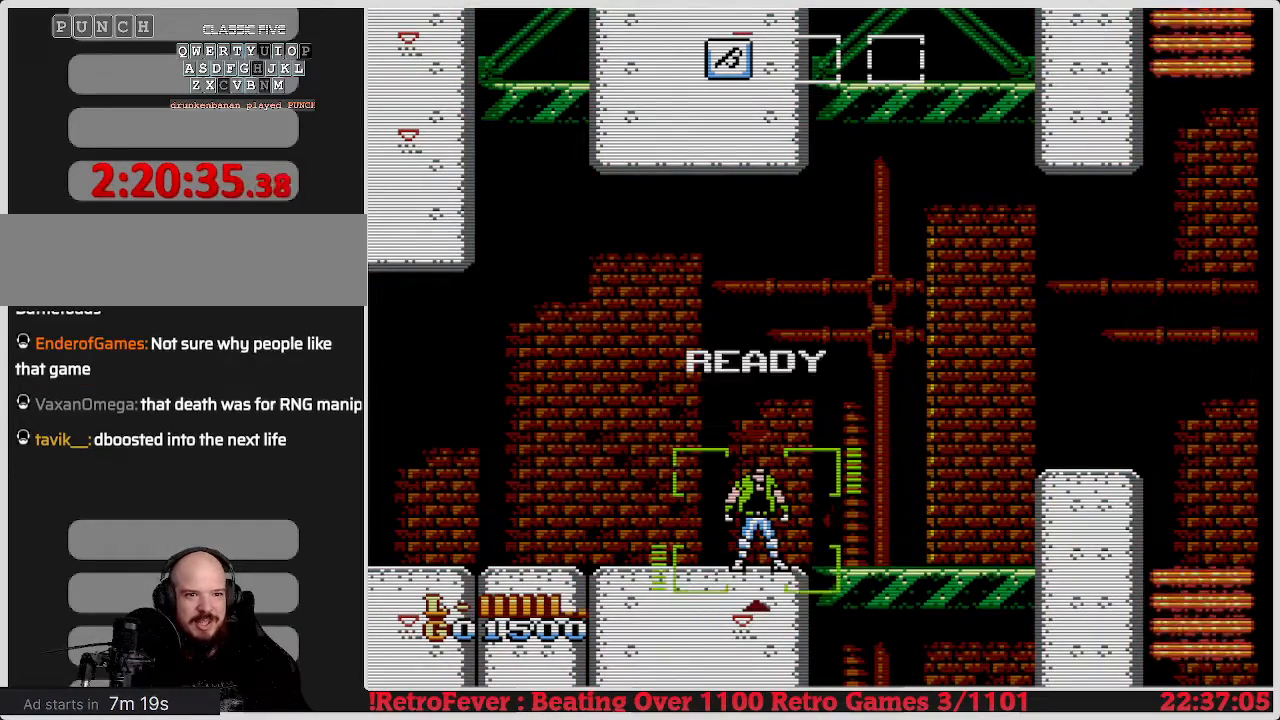
{"buttons": ["DPAD_RIGHT"], "events": []}
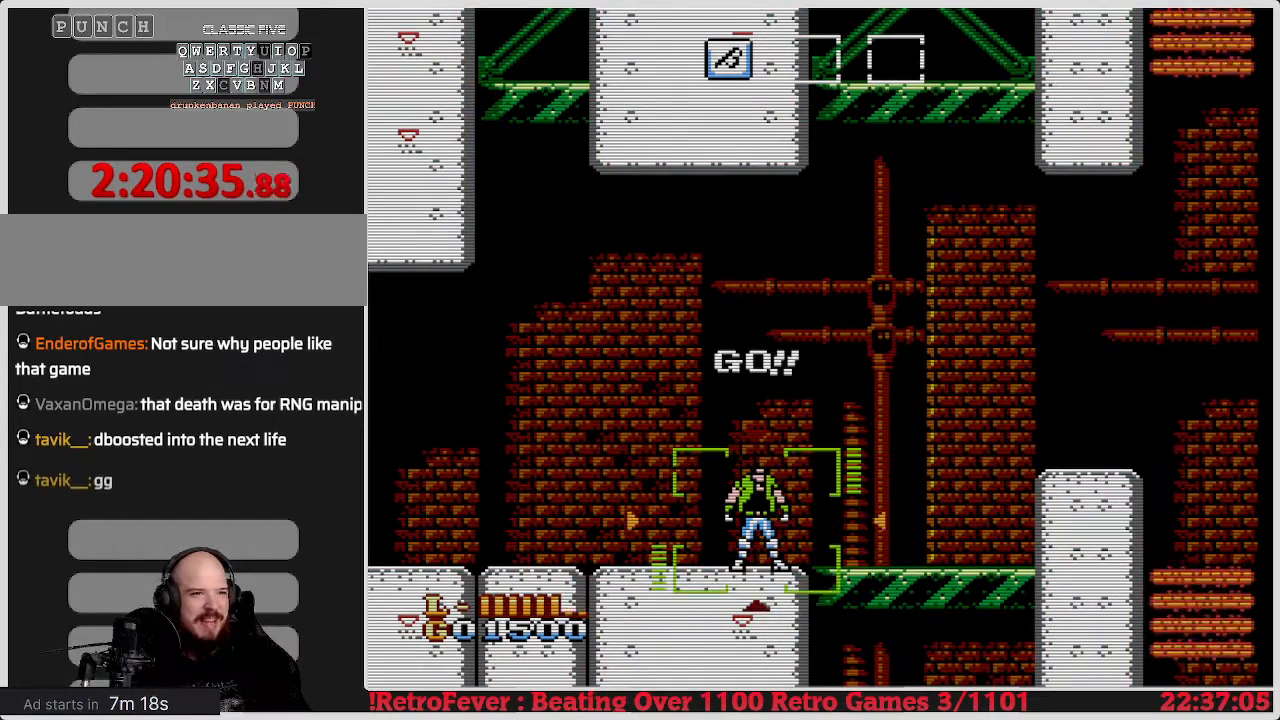
{"buttons": ["DPAD_RIGHT"], "events": []}
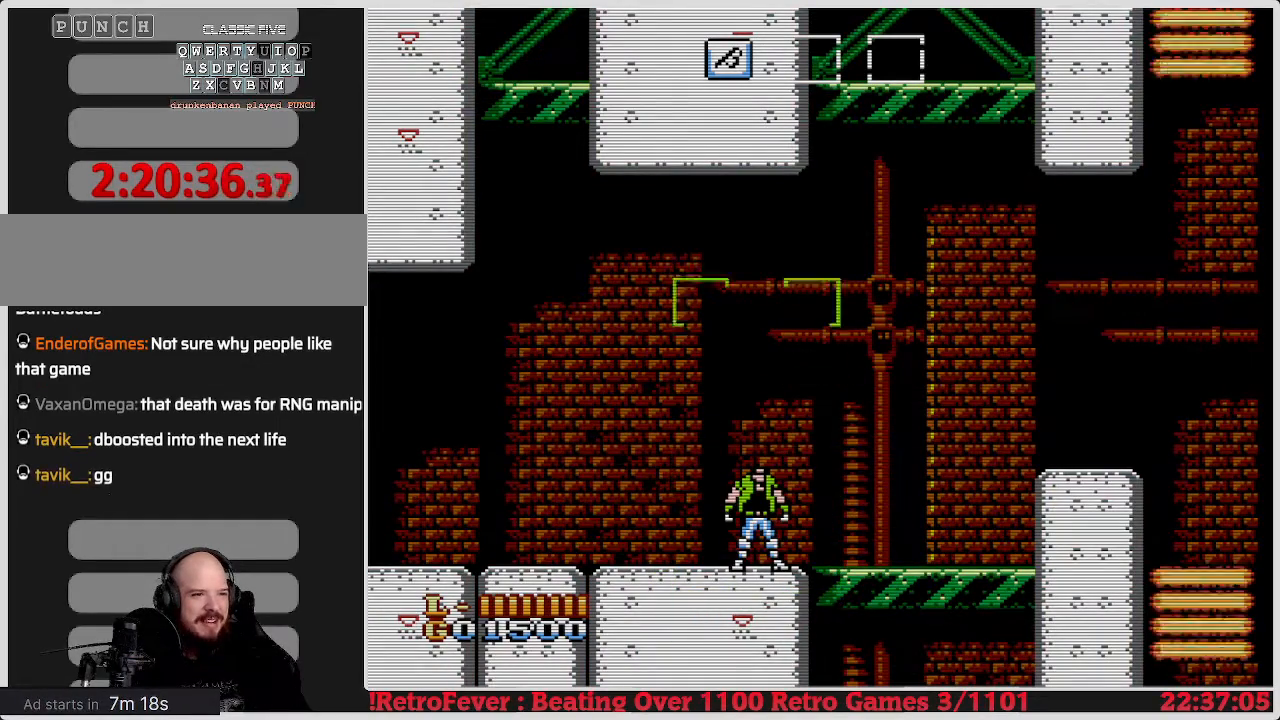
{"buttons": ["DPAD_RIGHT"], "events": []}
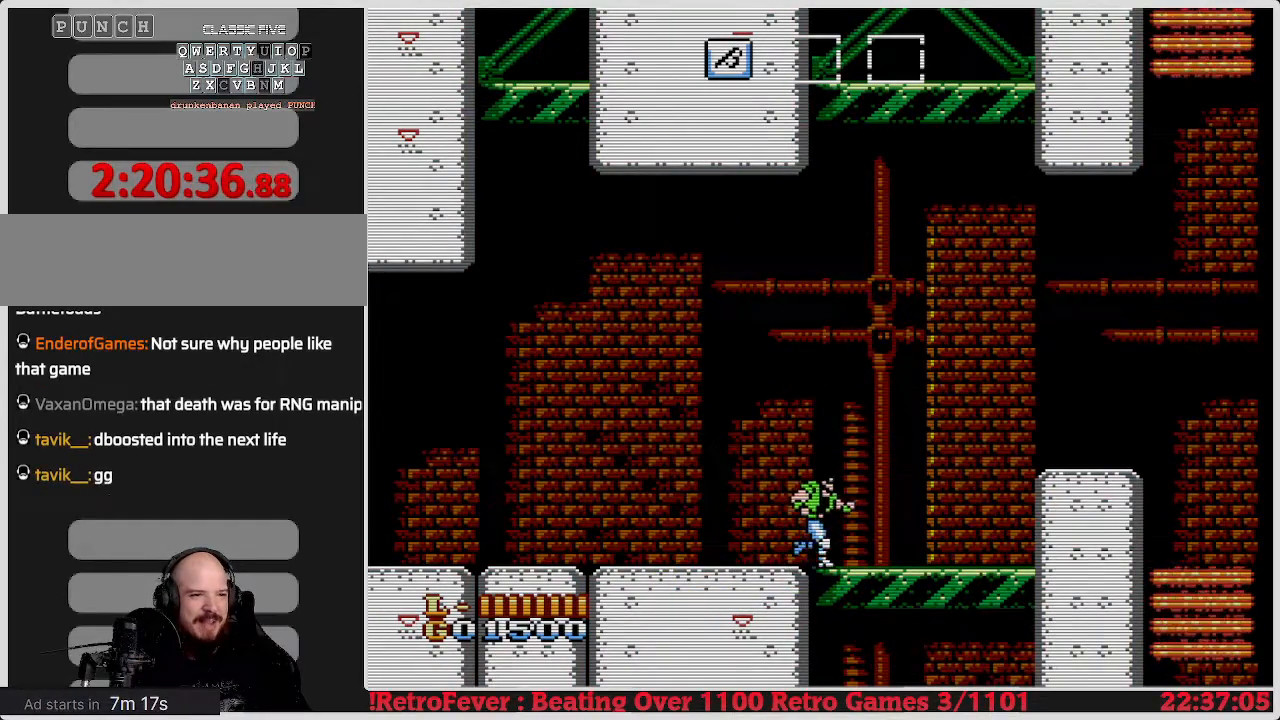
{"buttons": ["A", "DPAD_RIGHT"], "events": [[317, "A", "down"]]}
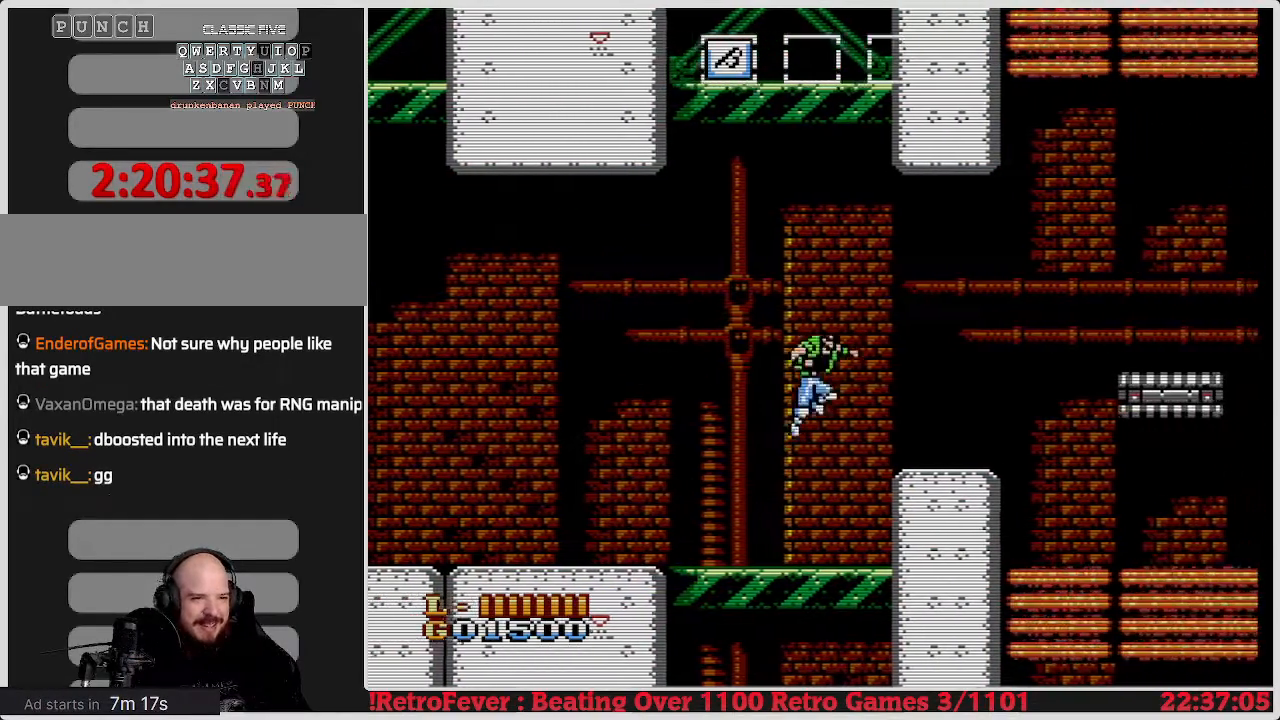
{"buttons": ["DPAD_RIGHT"], "events": [[33, "A", "up"]]}
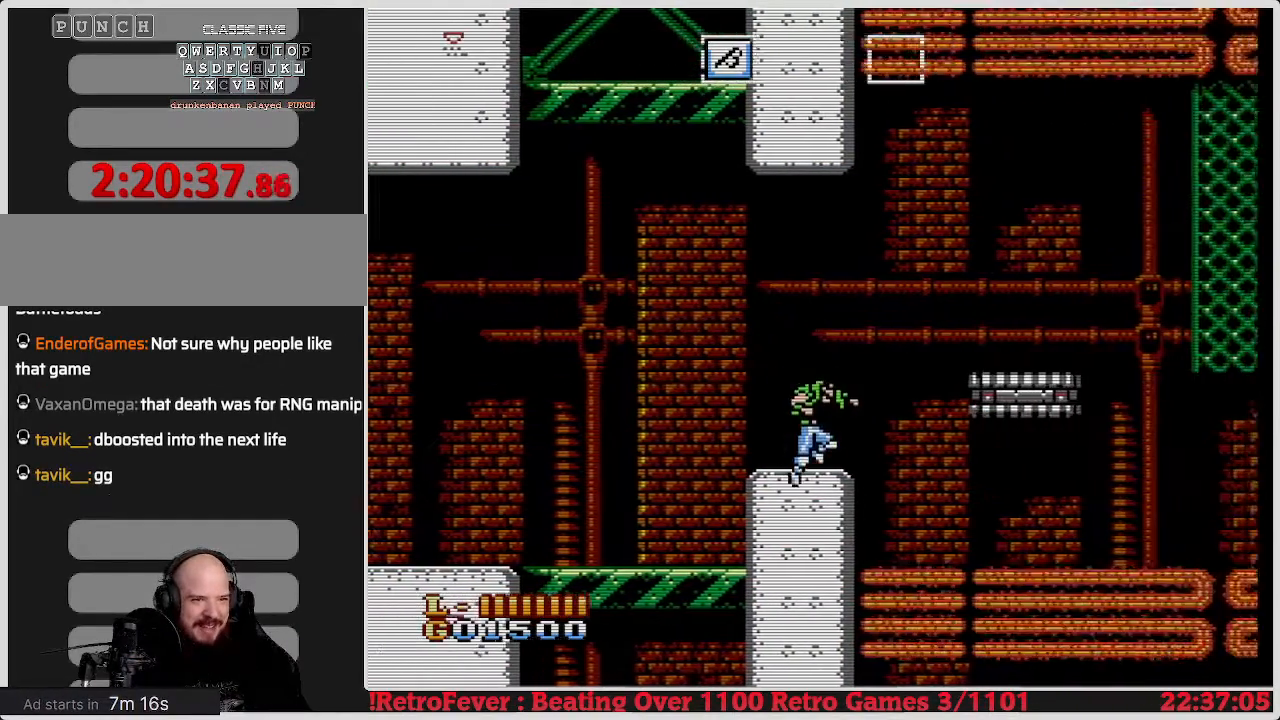
{"buttons": ["DPAD_RIGHT"], "events": [[117, "A", "down"], [333, "A", "up"]]}
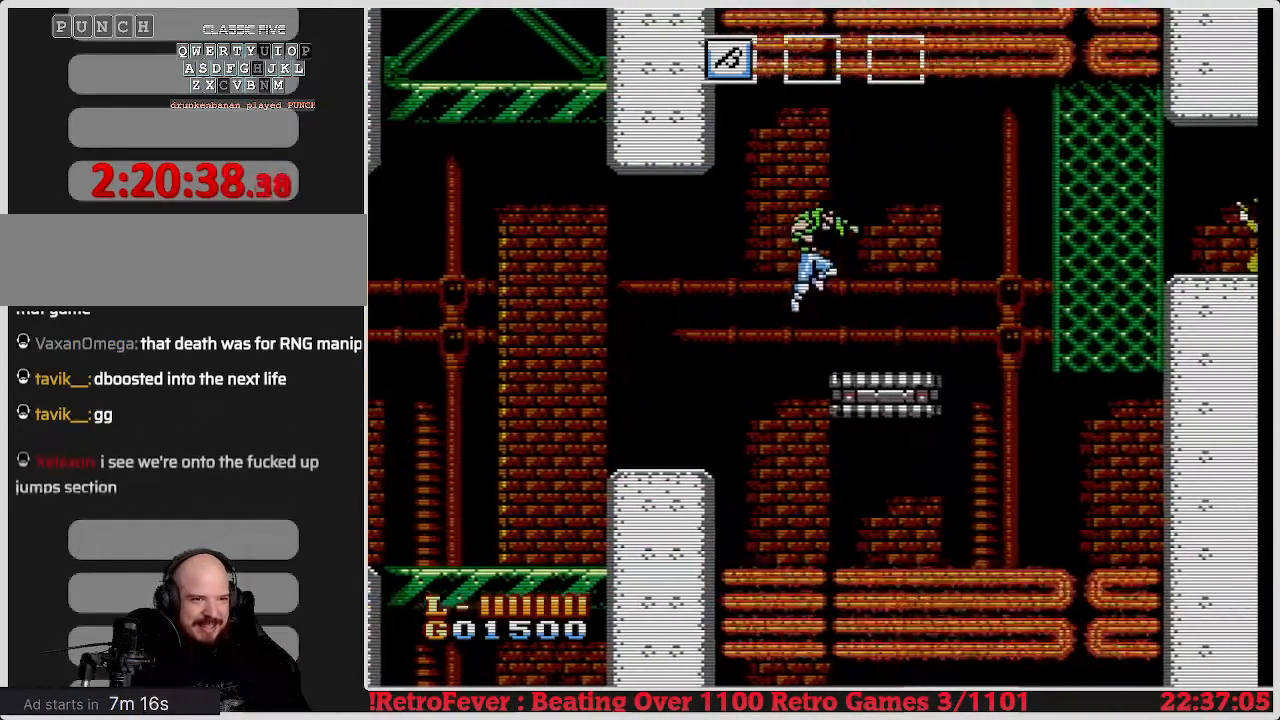
{"buttons": ["DPAD_RIGHT"], "events": [[333, "A", "down"], [450, "A", "up"]]}
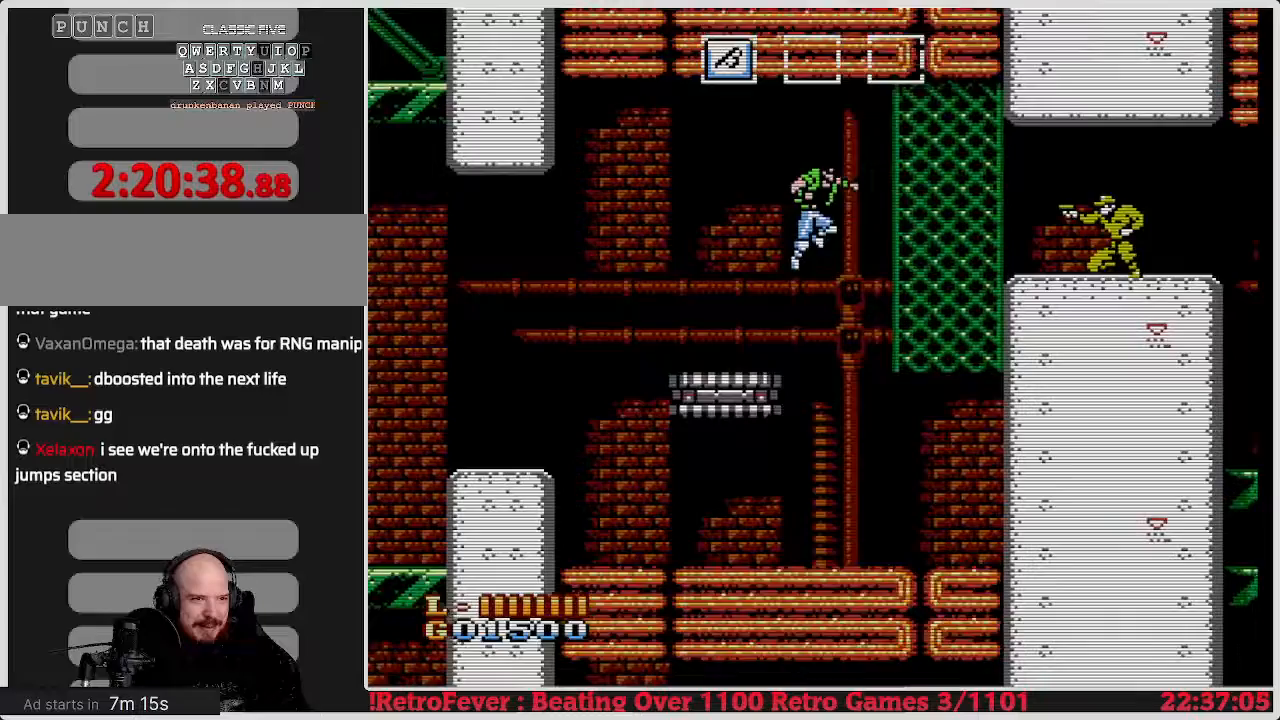
{"buttons": ["DPAD_UP"], "events": [[267, "DPAD_RIGHT", "up"], [483, "DPAD_UP", "down"]]}
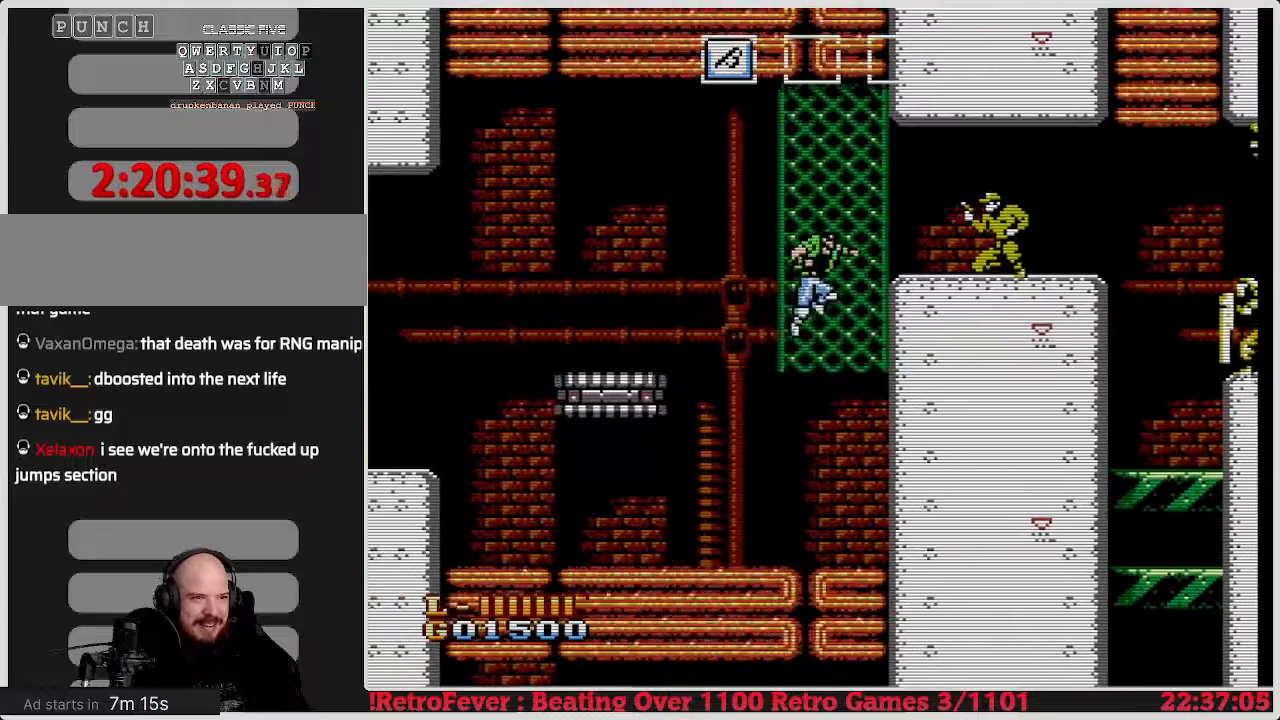
{"buttons": [], "events": [[417, "DPAD_UP", "up"]]}
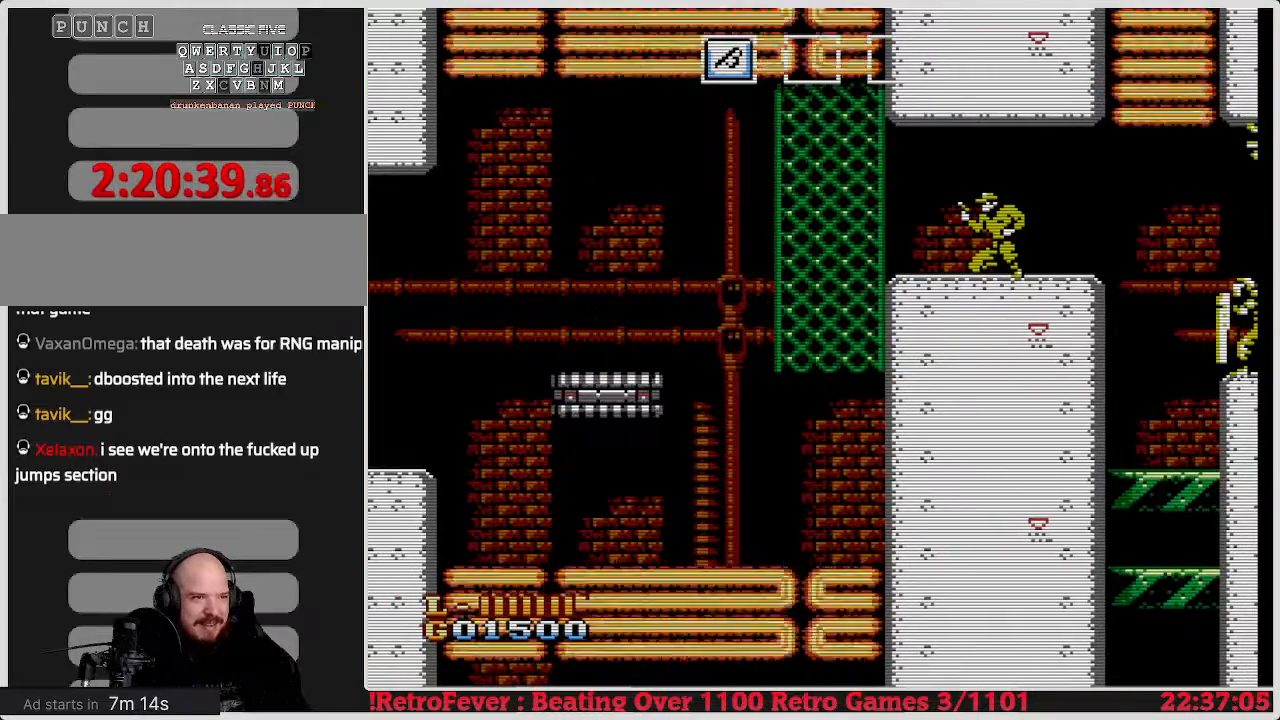
{"buttons": ["DPAD_RIGHT"], "events": [[83, "A", "down"], [233, "DPAD_RIGHT", "down"], [417, "A", "up"]]}
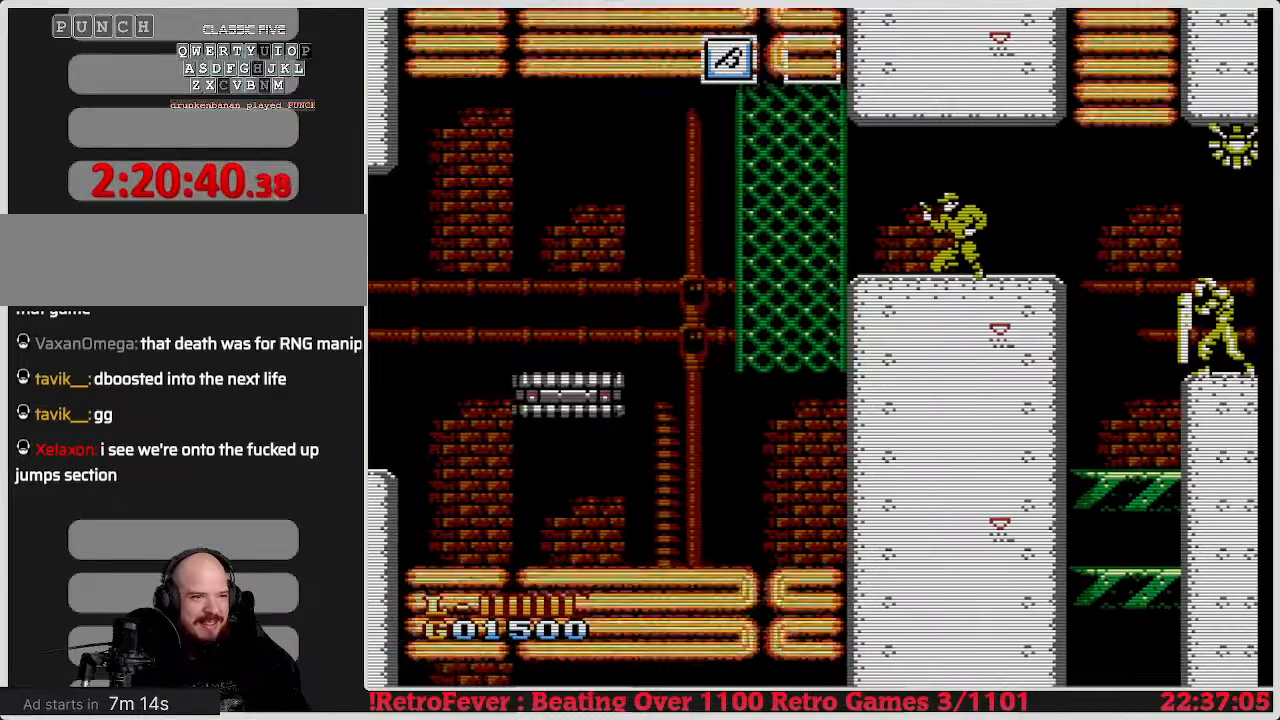
{"buttons": [], "events": [[50, "DPAD_RIGHT", "up"], [50, "DPAD_UP", "down"], [350, "DPAD_UP", "up"]]}
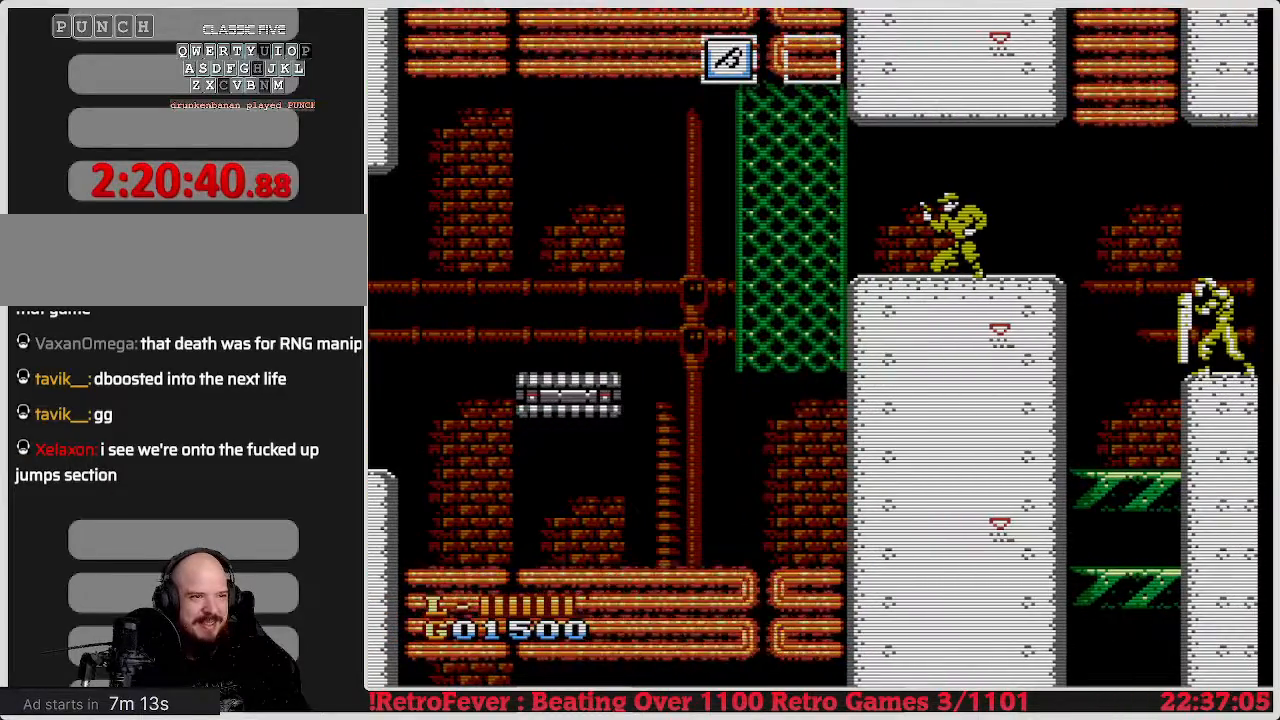
{"buttons": ["A", "DPAD_RIGHT"], "events": [[367, "A", "down"], [483, "DPAD_RIGHT", "down"]]}
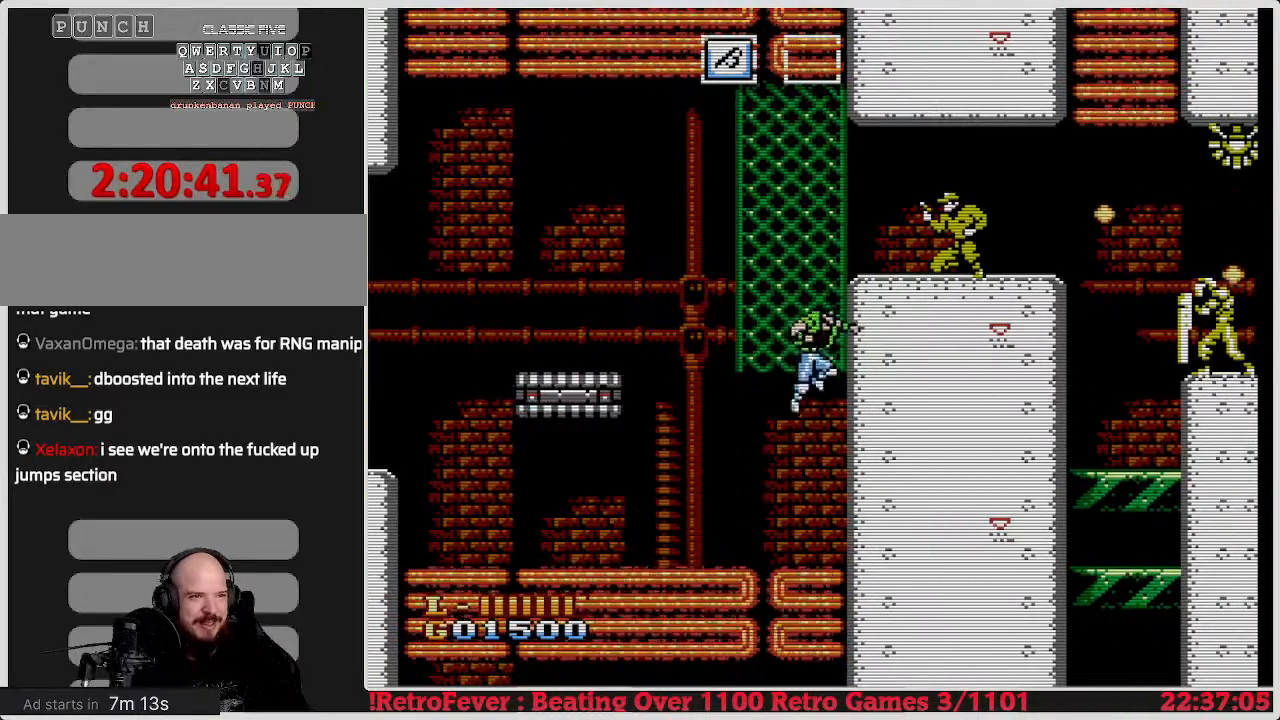
{"buttons": ["DPAD_UP"], "events": [[50, "A", "up"], [500, "DPAD_RIGHT", "up"], [500, "DPAD_UP", "down"]]}
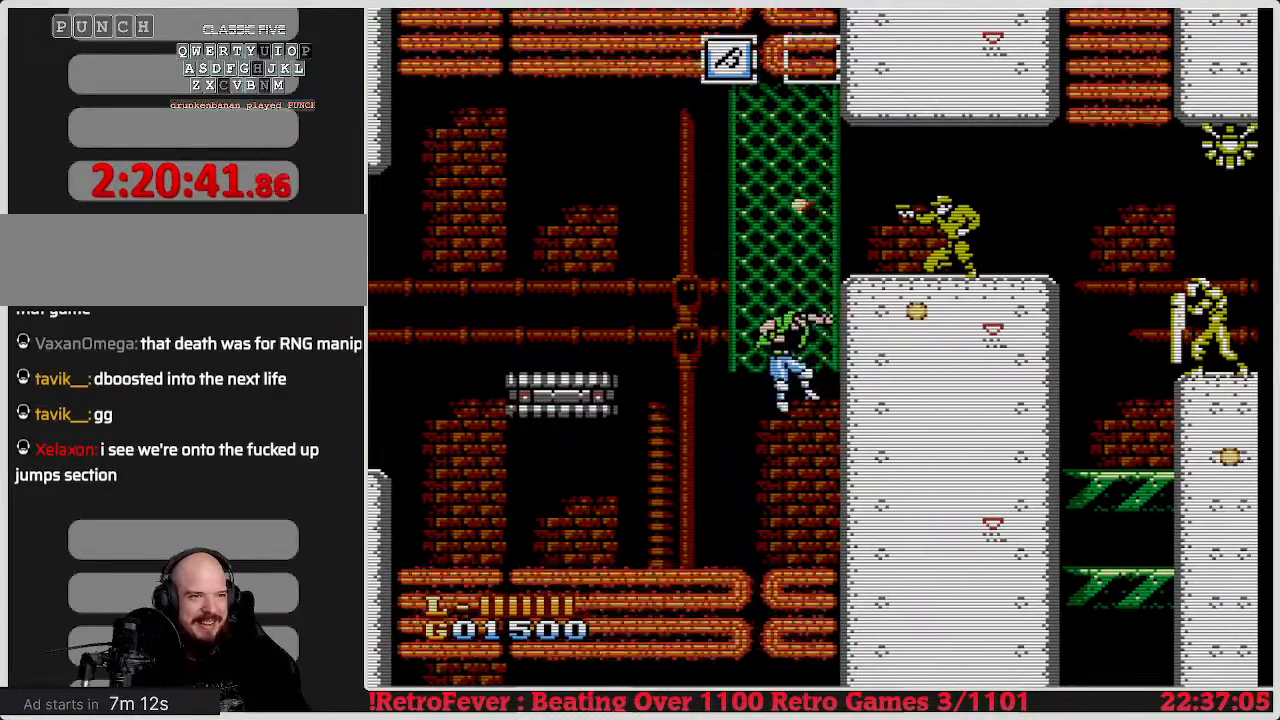
{"buttons": ["DPAD_UP"], "events": []}
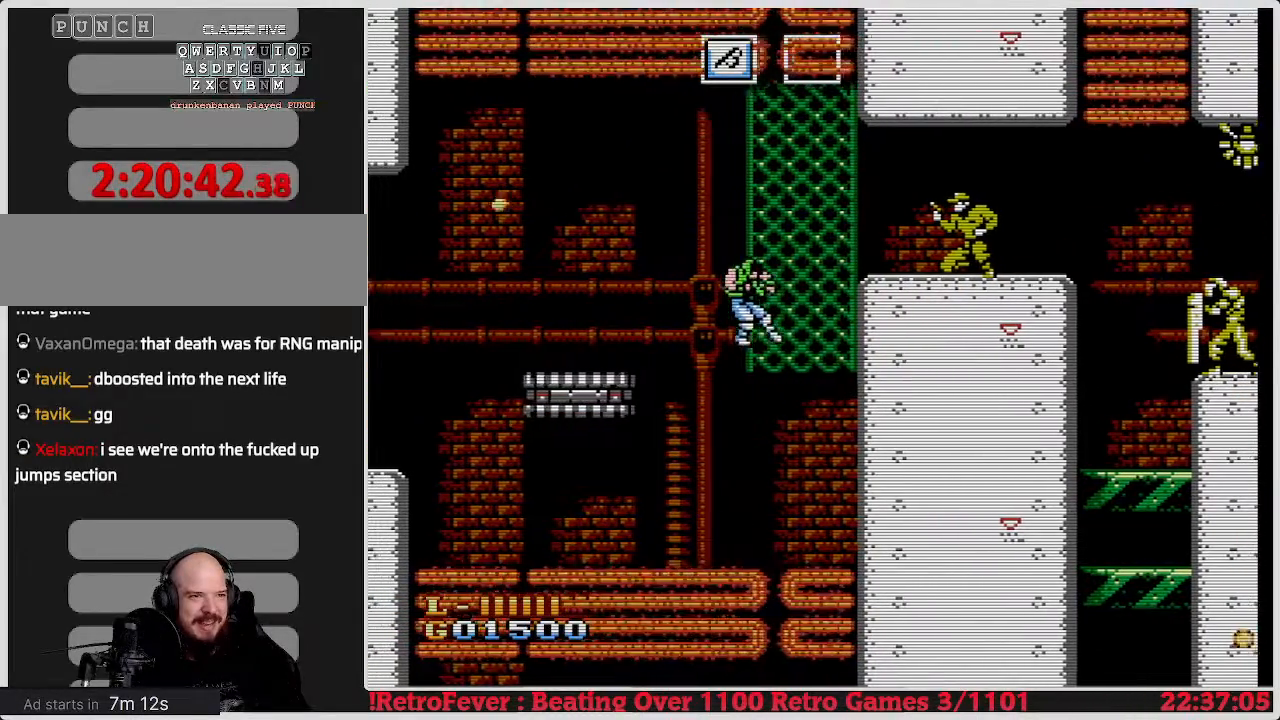
{"buttons": ["DPAD_UP"], "events": [[300, "DPAD_RIGHT", "down"], [450, "DPAD_RIGHT", "up"]]}
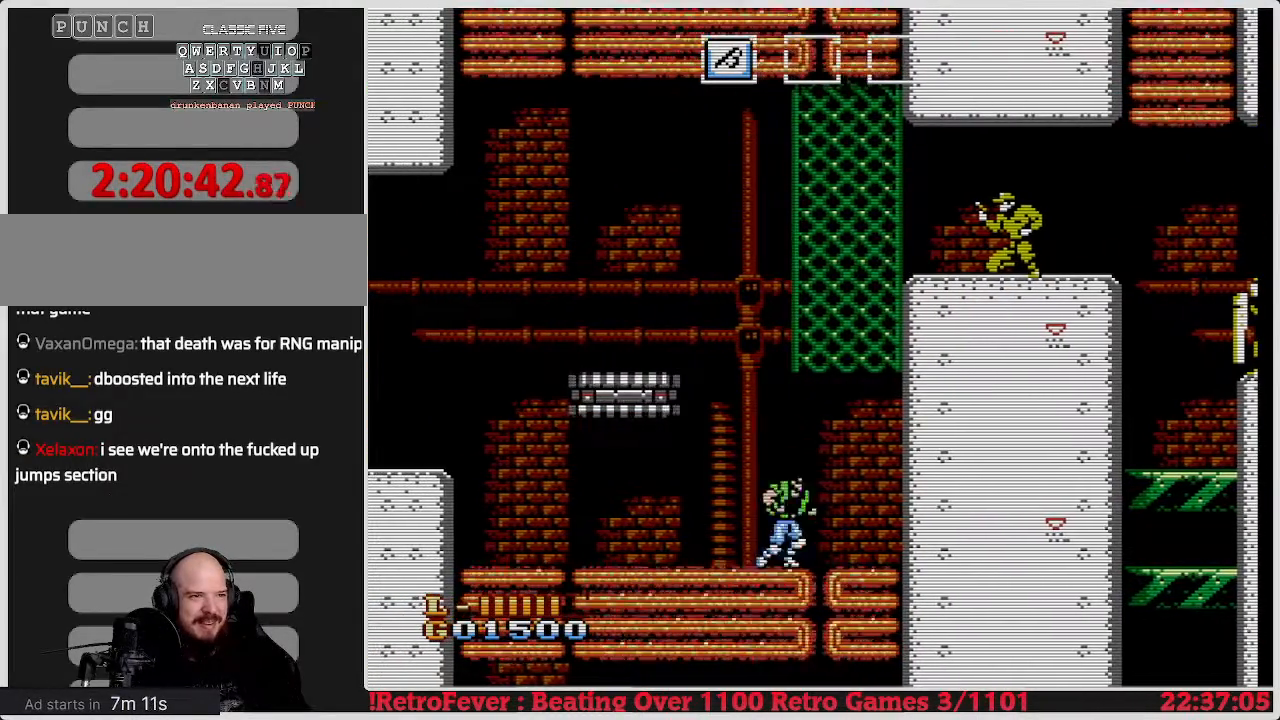
{"buttons": ["DPAD_UP"], "events": [[17, "DPAD_RIGHT", "down"], [117, "A", "down"], [117, "DPAD_UP", "up"], [383, "DPAD_UP", "down"], [417, "A", "up"], [433, "DPAD_RIGHT", "up"]]}
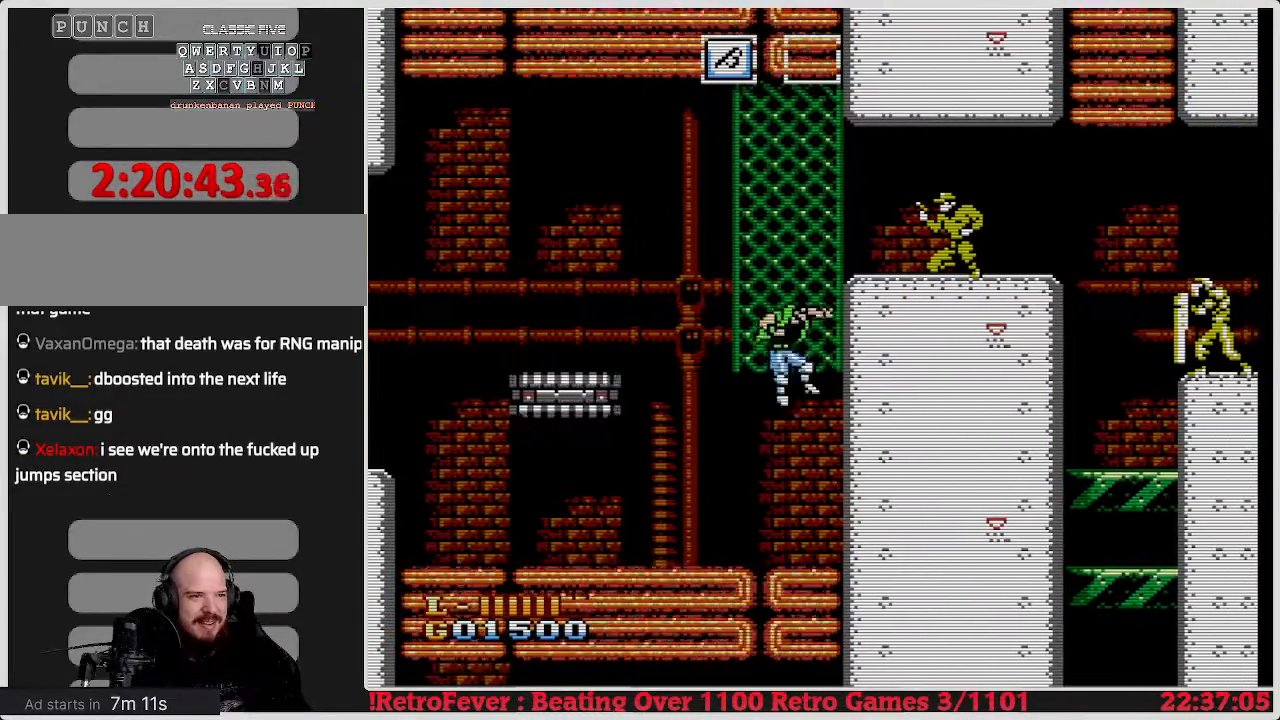
{"buttons": ["A", "DPAD_RIGHT"], "events": [[250, "A", "down"], [383, "DPAD_UP", "up"], [400, "DPAD_RIGHT", "down"]]}
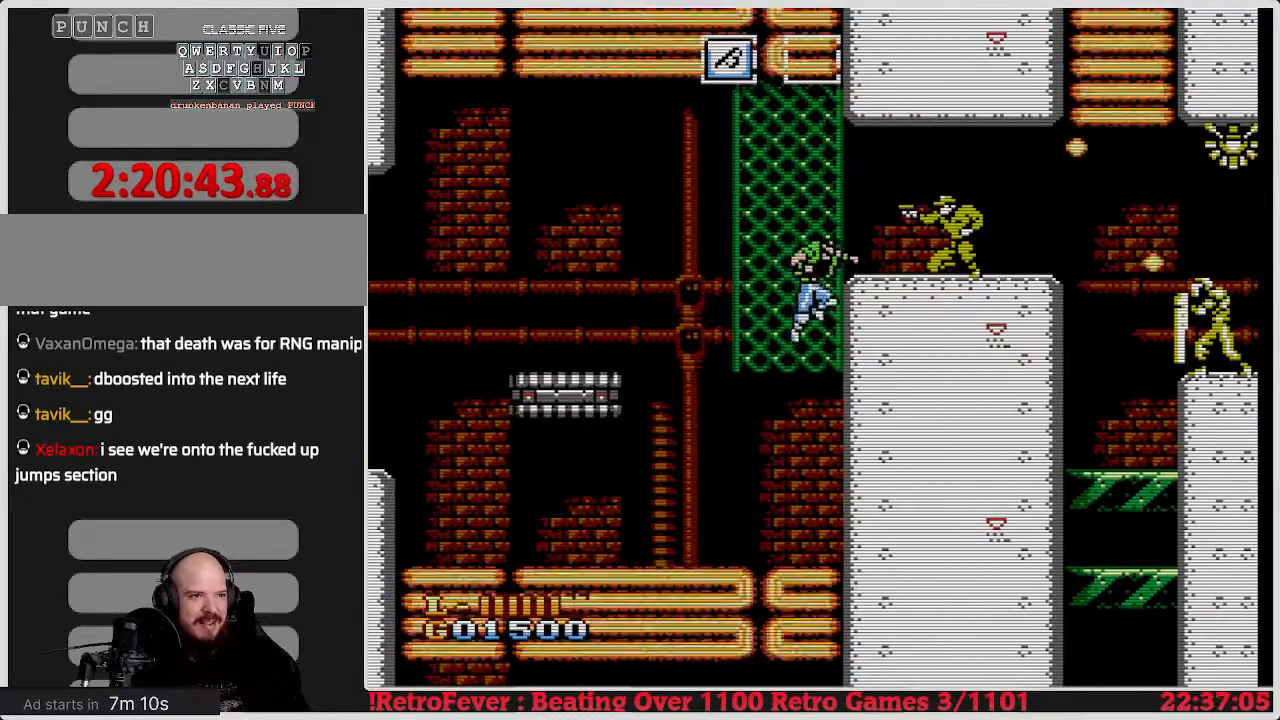
{"buttons": ["DPAD_DOWN"], "events": [[183, "A", "up"], [317, "DPAD_RIGHT", "up"], [400, "DPAD_DOWN", "down"]]}
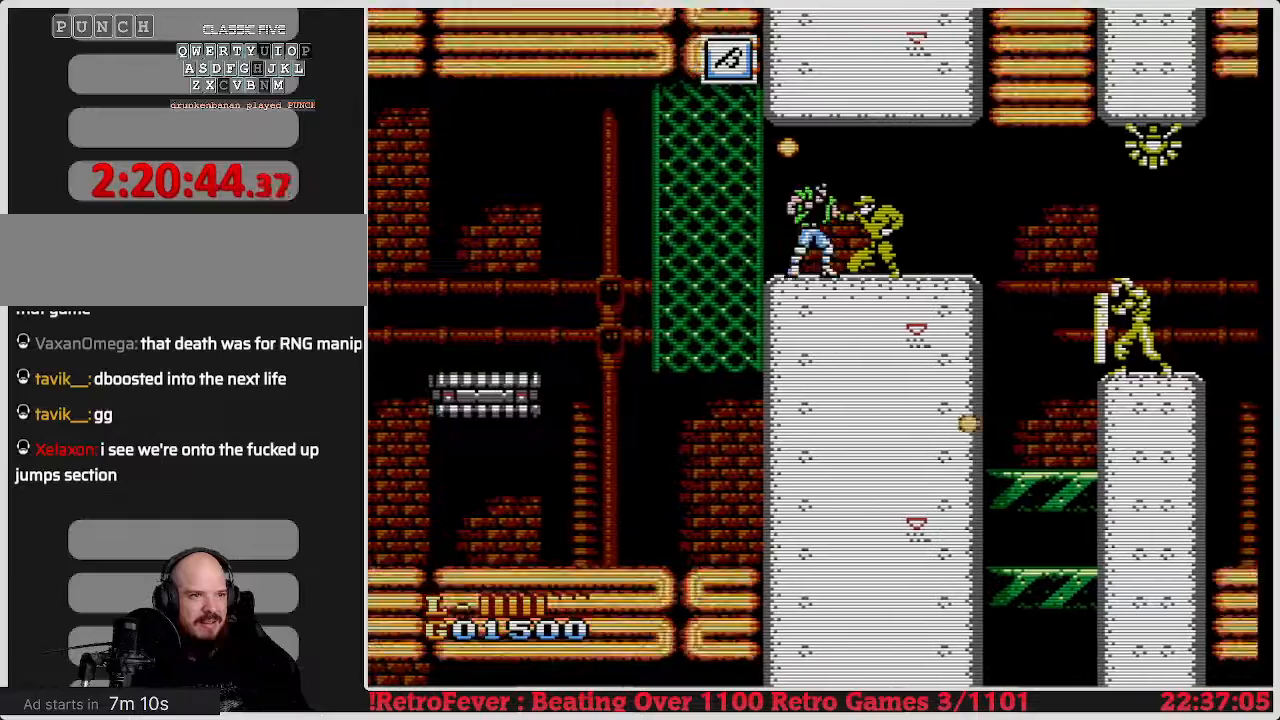
{"buttons": ["B", "DPAD_DOWN"], "events": [[83, "B", "down"], [217, "B", "up"], [250, "B", "down"], [383, "B", "up"], [483, "B", "down"]]}
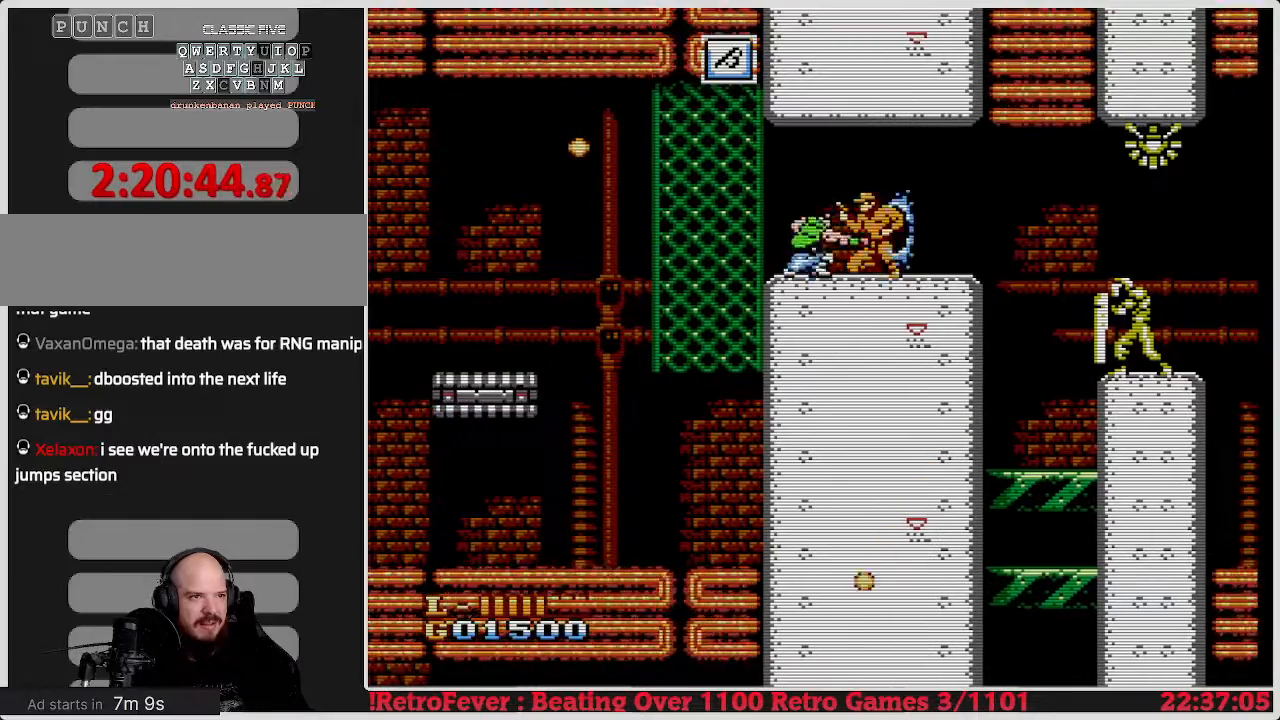
{"buttons": ["DPAD_DOWN"], "events": [[100, "B", "up"], [150, "B", "down"], [233, "B", "up"], [300, "B", "down"], [467, "B", "up"]]}
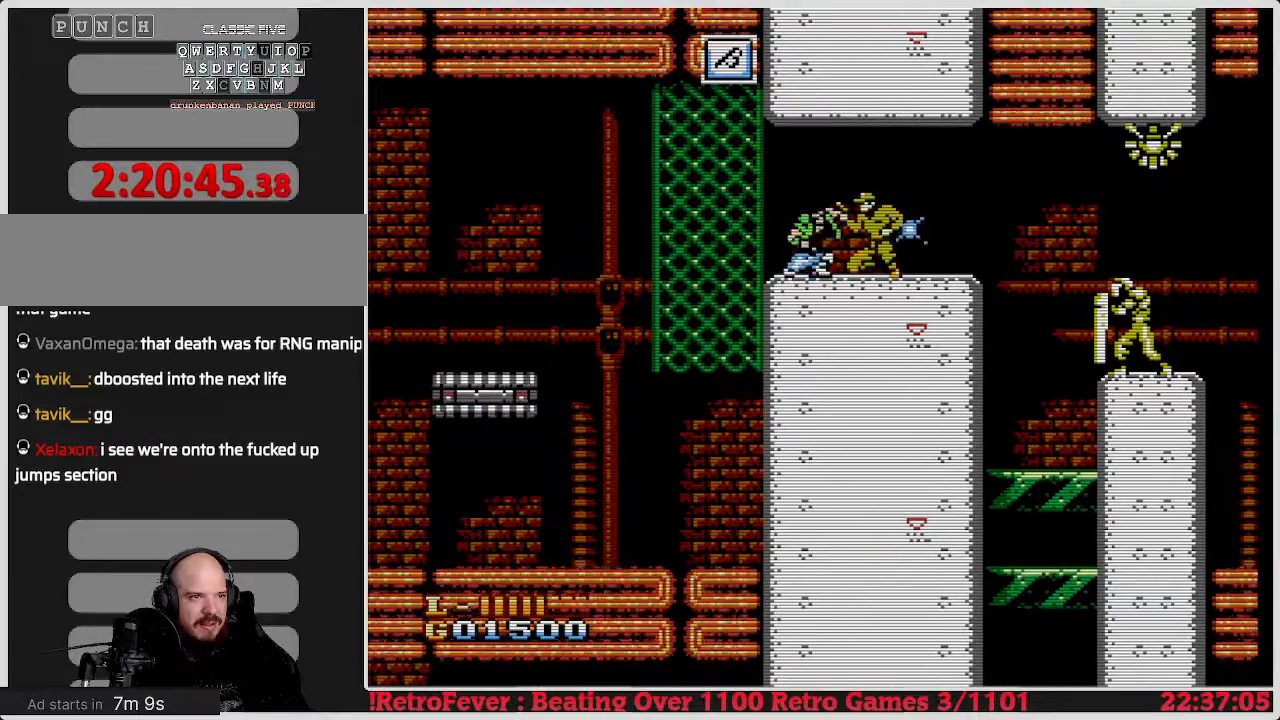
{"buttons": ["B", "DPAD_DOWN"], "events": [[400, "B", "down"]]}
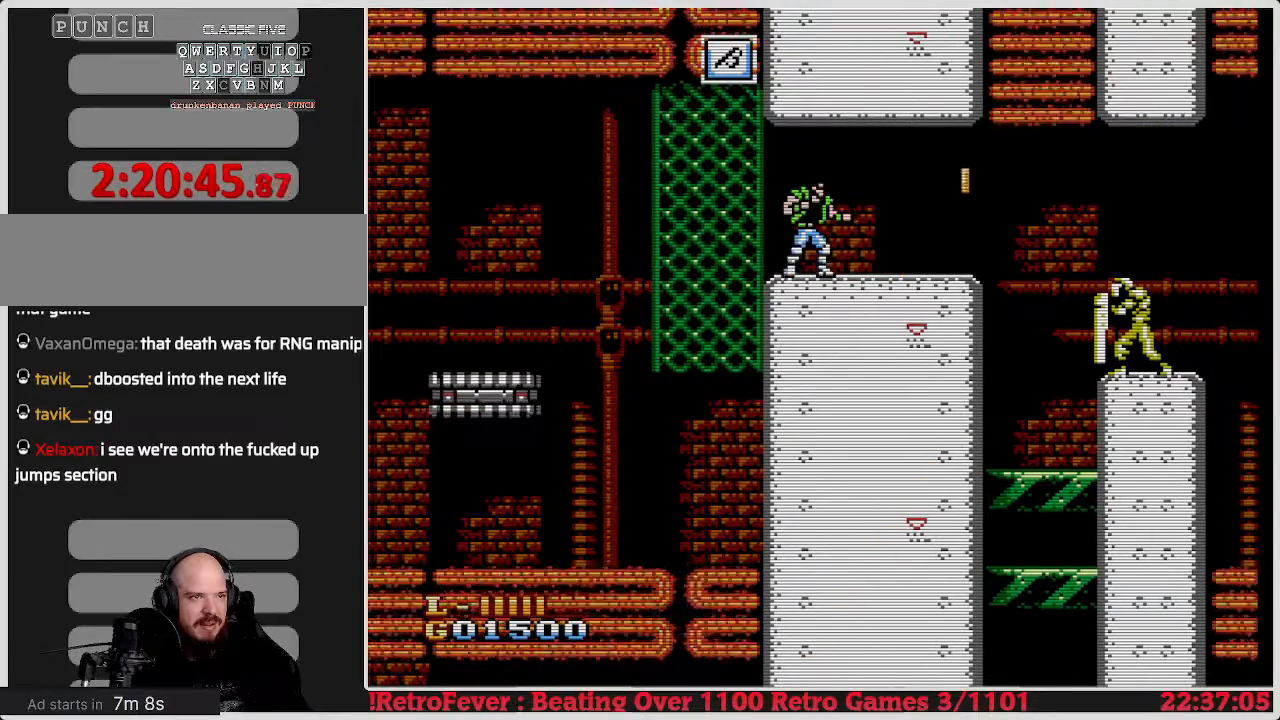
{"buttons": ["DPAD_LEFT"], "events": [[33, "B", "up"], [33, "DPAD_DOWN", "up"], [150, "DPAD_RIGHT", "down"], [417, "DPAD_RIGHT", "up"], [500, "DPAD_LEFT", "down"]]}
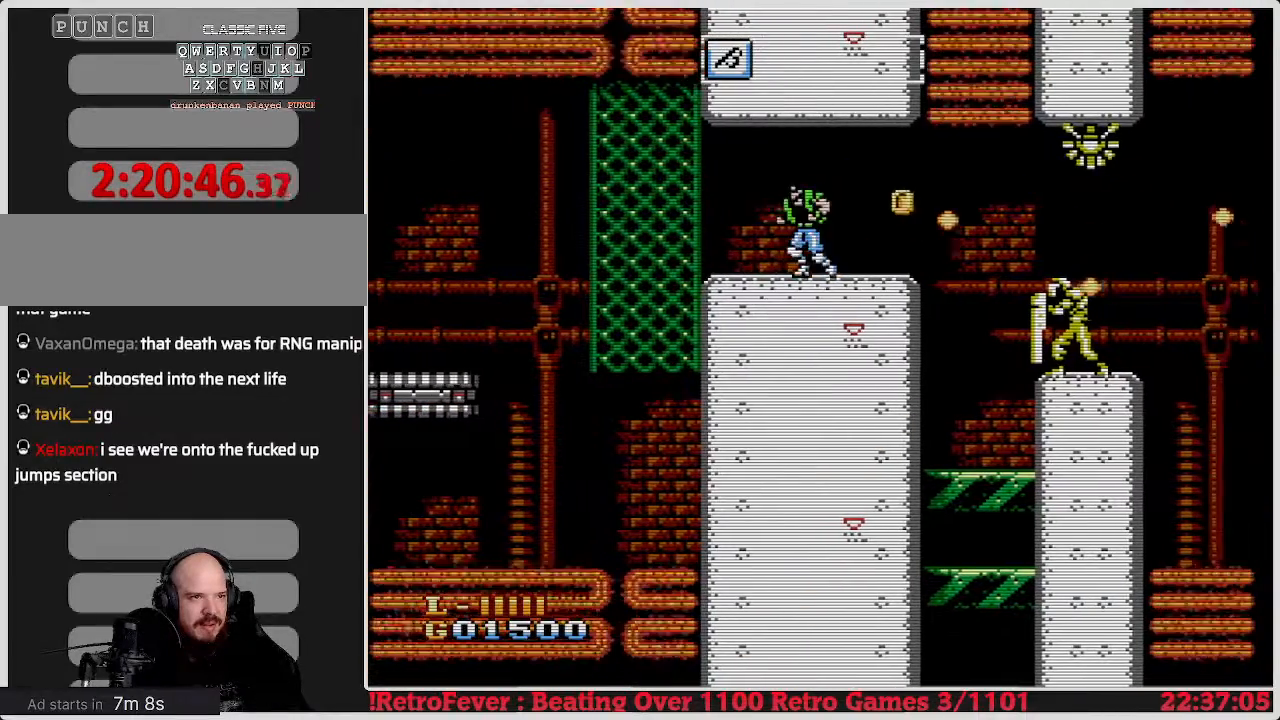
{"buttons": [], "events": [[133, "DPAD_DOWN", "down"], [167, "DPAD_LEFT", "up"], [217, "DPAD_LEFT", "down"], [267, "DPAD_DOWN", "up"], [483, "DPAD_LEFT", "up"]]}
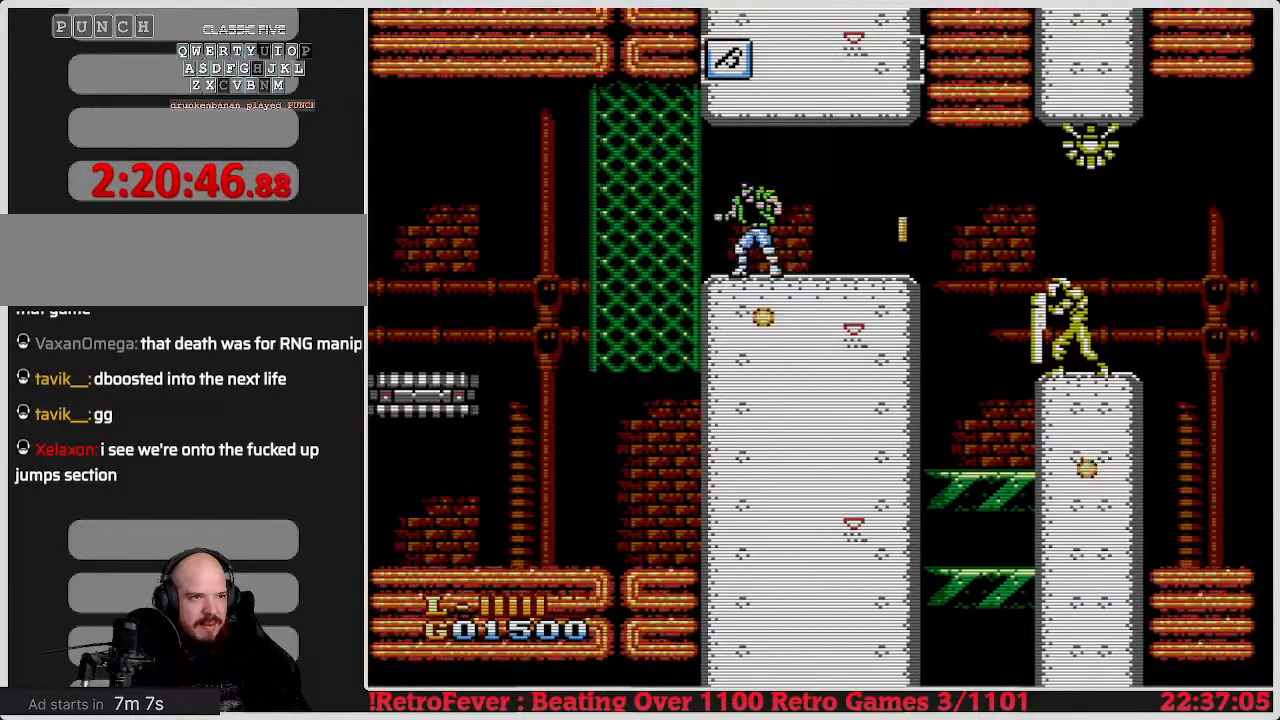
{"buttons": ["DPAD_RIGHT"], "events": [[17, "DPAD_RIGHT", "down"]]}
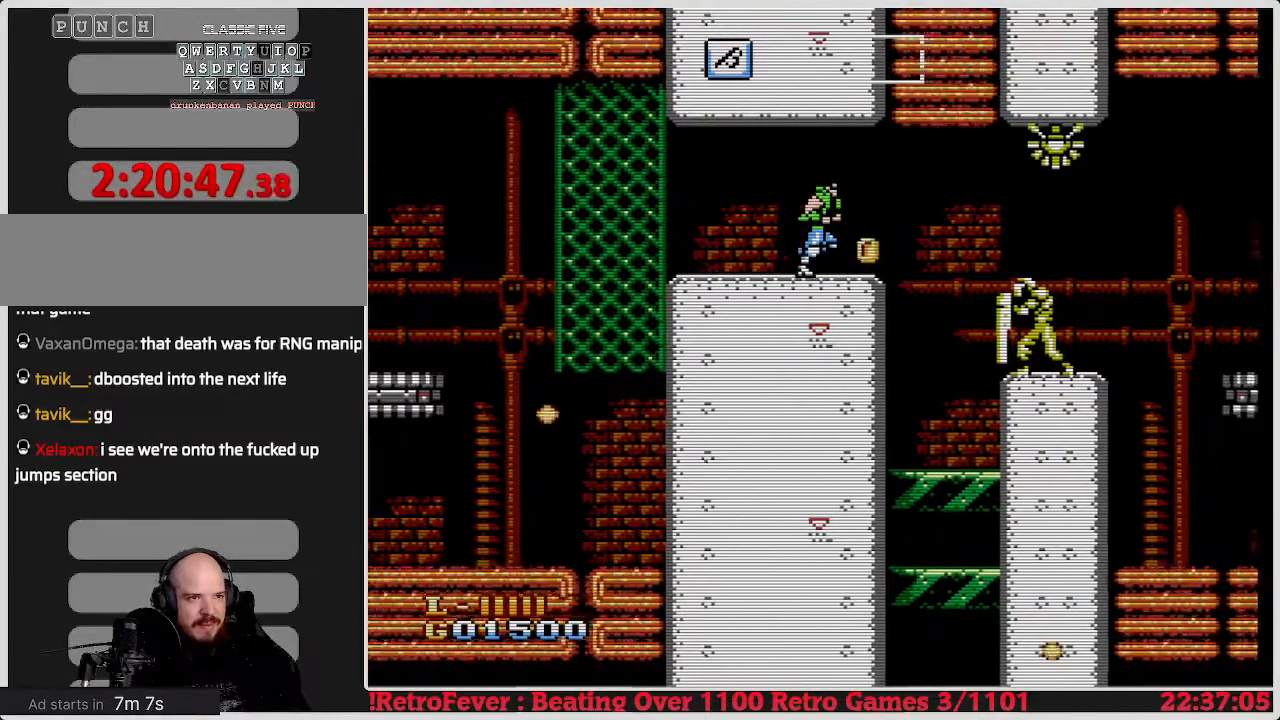
{"buttons": [], "events": [[317, "DPAD_RIGHT", "up"]]}
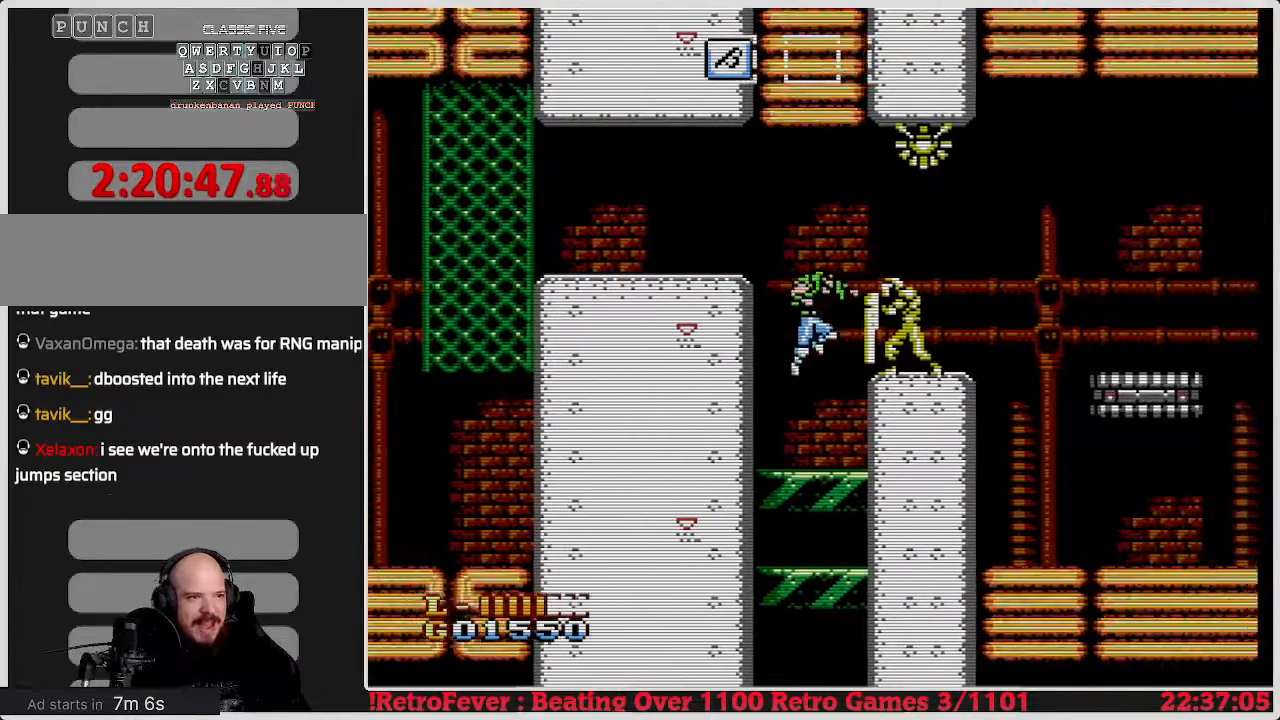
{"buttons": [], "events": [[117, "DPAD_RIGHT", "down"], [300, "DPAD_RIGHT", "up"]]}